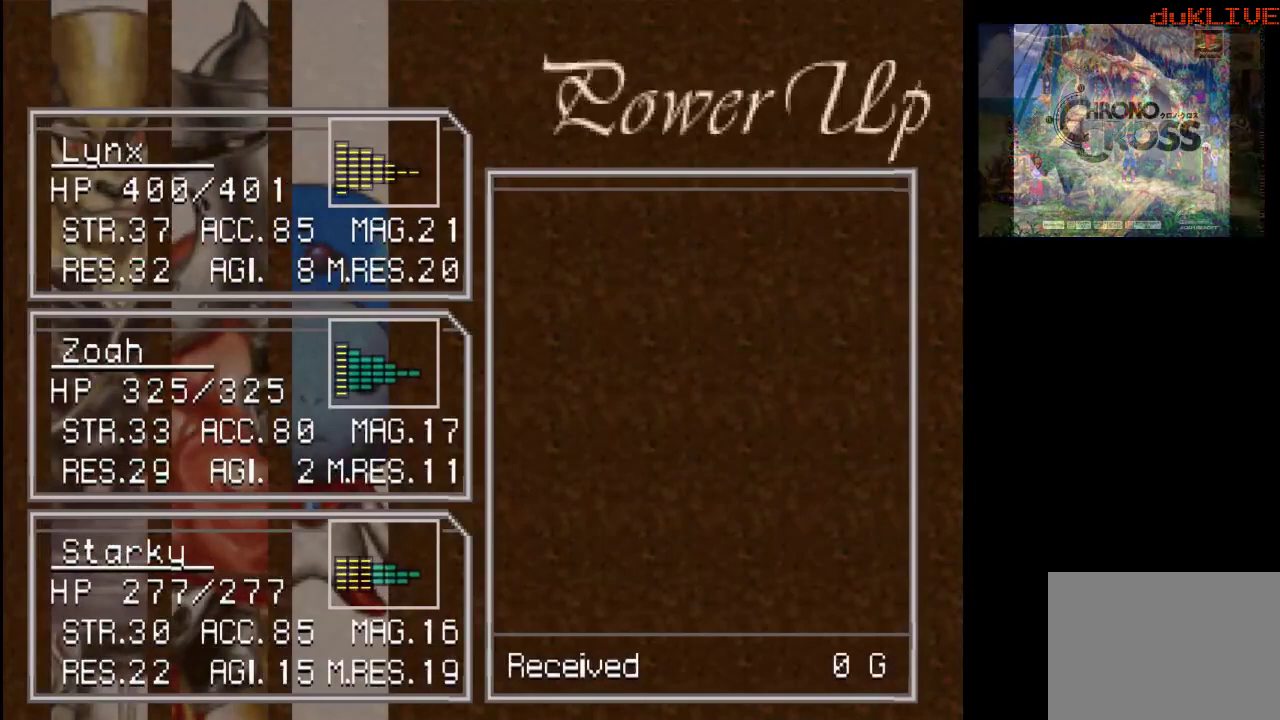
Gameplay with a controller (PlayStation layout); each line is a JSON object with the inputs held at the frame after it. "events" lists button and stick changes between this image and that frame as [ms after this image, input, new state], when the widget could be followed in between. Not read: L3 R3.
{"buttons": ["CROSS"], "left_stick": "center", "right_stick": "center", "events": [[500, "CROSS", "down"]]}
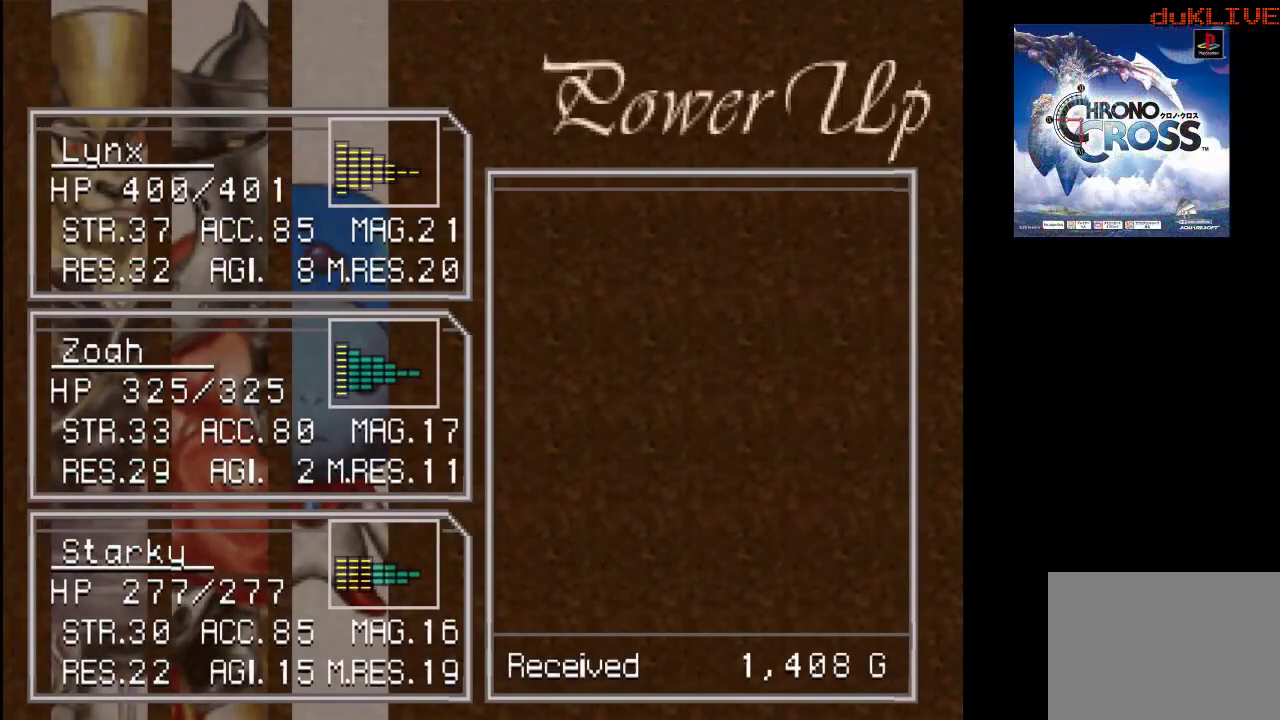
{"buttons": ["CROSS"], "left_stick": "center", "right_stick": "center", "events": [[167, "CROSS", "up"], [433, "CROSS", "down"]]}
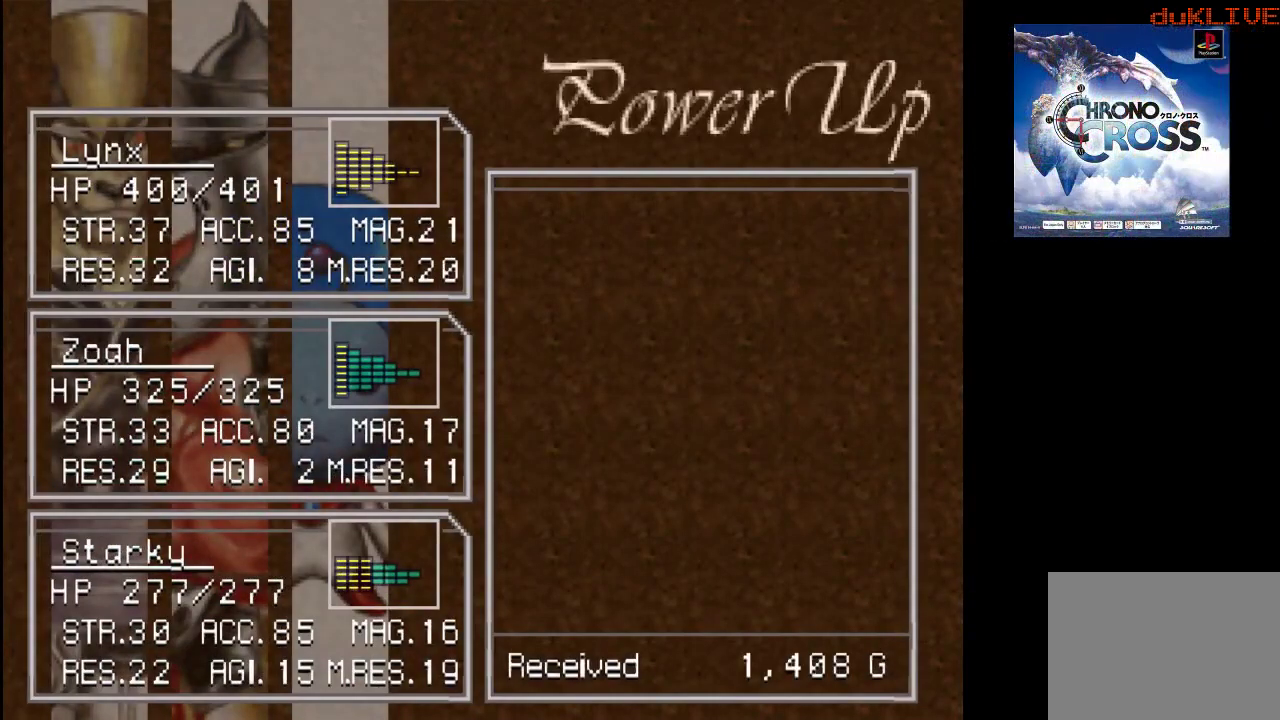
{"buttons": [], "left_stick": "center", "right_stick": "center", "events": [[67, "CROSS", "up"], [233, "CROSS", "down"], [333, "CROSS", "up"]]}
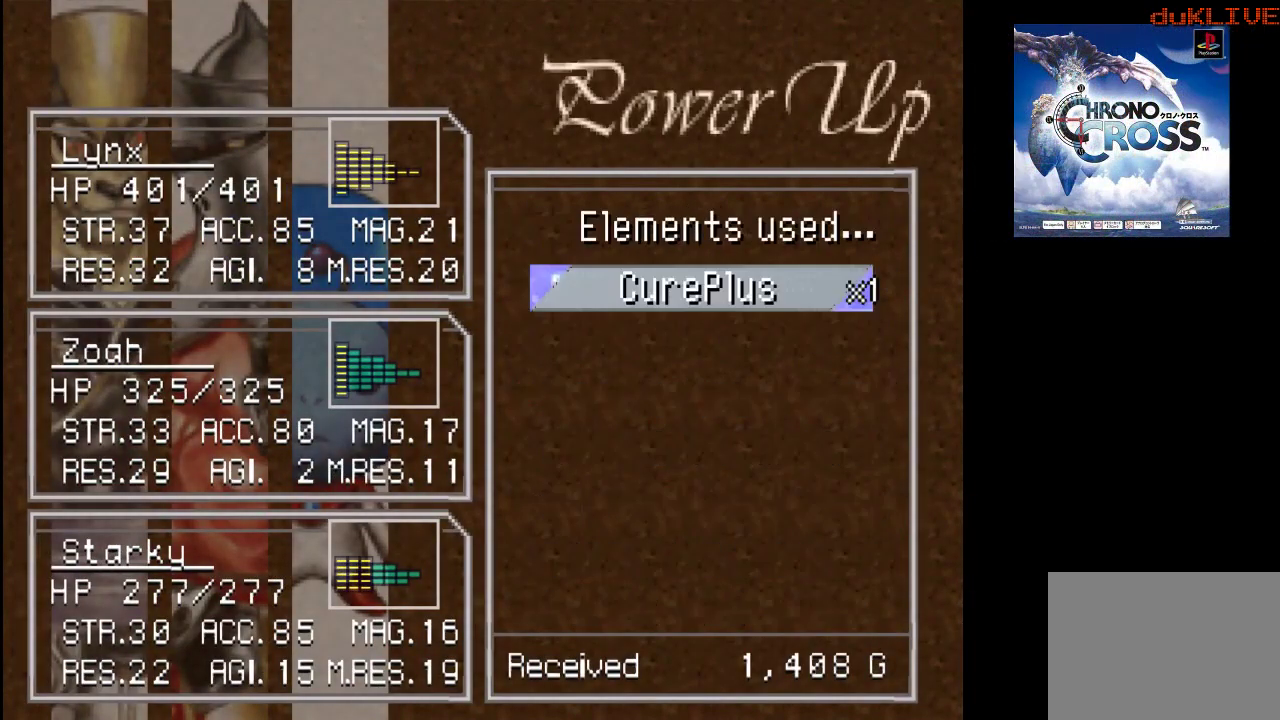
{"buttons": ["CROSS"], "left_stick": "center", "right_stick": "center", "events": [[100, "CROSS", "down"], [233, "CROSS", "up"], [467, "CROSS", "down"]]}
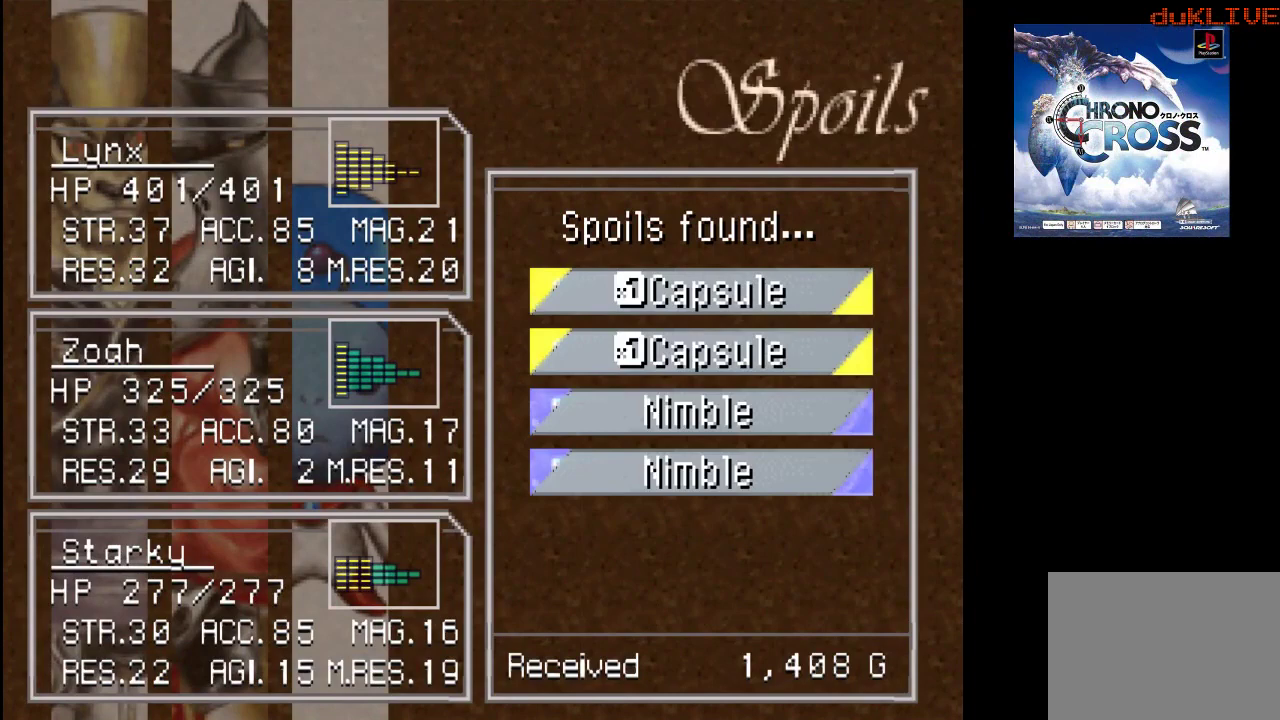
{"buttons": [], "left_stick": "center", "right_stick": "center", "events": [[100, "CROSS", "up"], [233, "CROSS", "down"], [400, "CROSS", "up"]]}
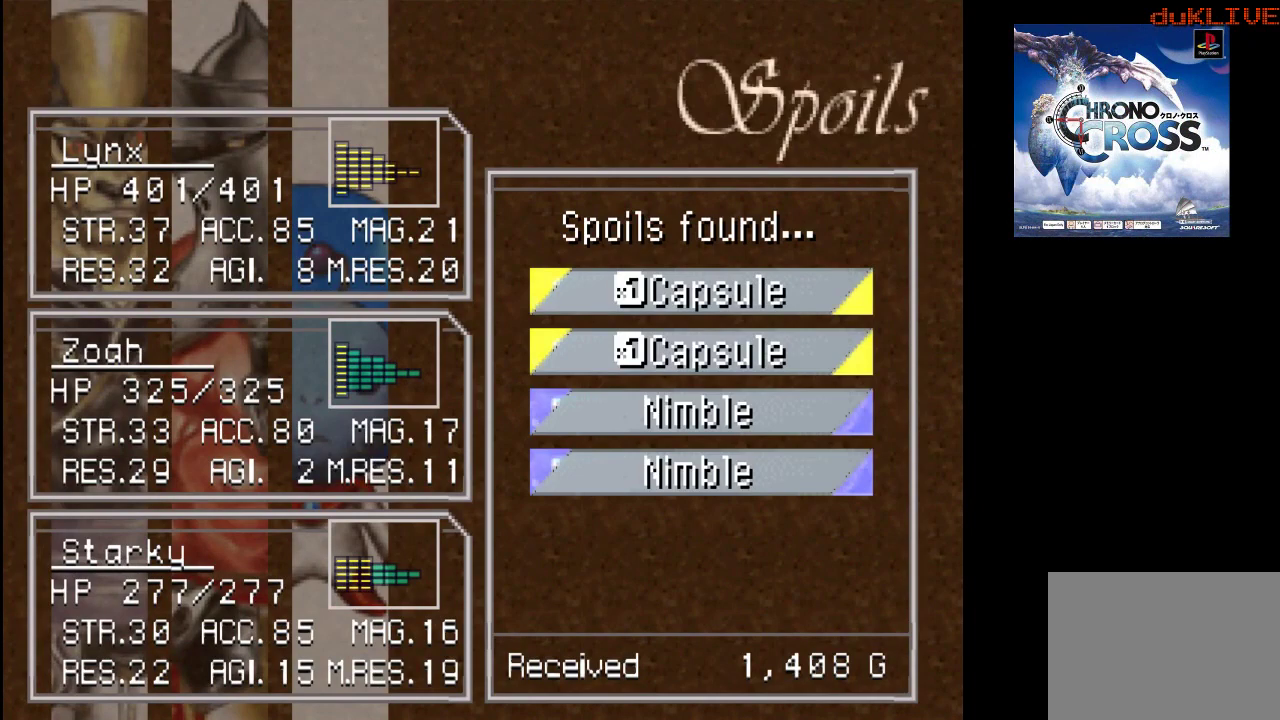
{"buttons": [], "left_stick": "center", "right_stick": "center", "events": [[100, "CROSS", "down"], [233, "CROSS", "up"]]}
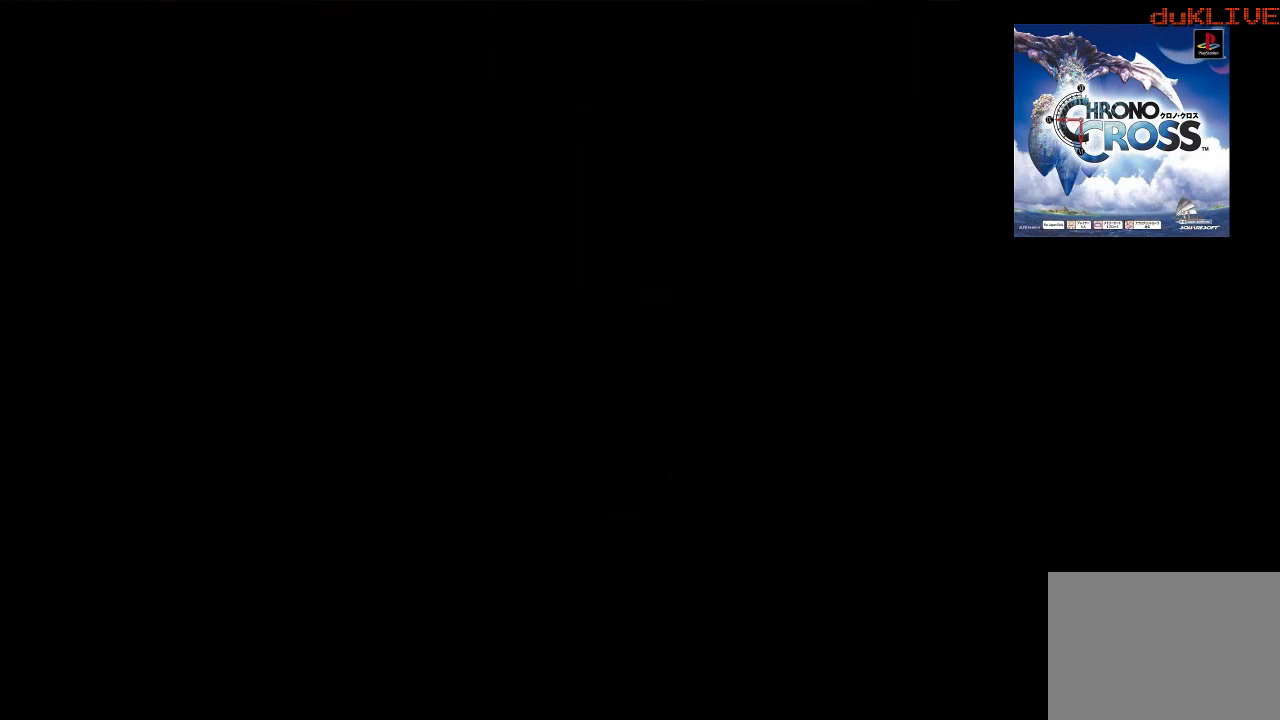
{"buttons": [], "left_stick": "center", "right_stick": "center", "events": []}
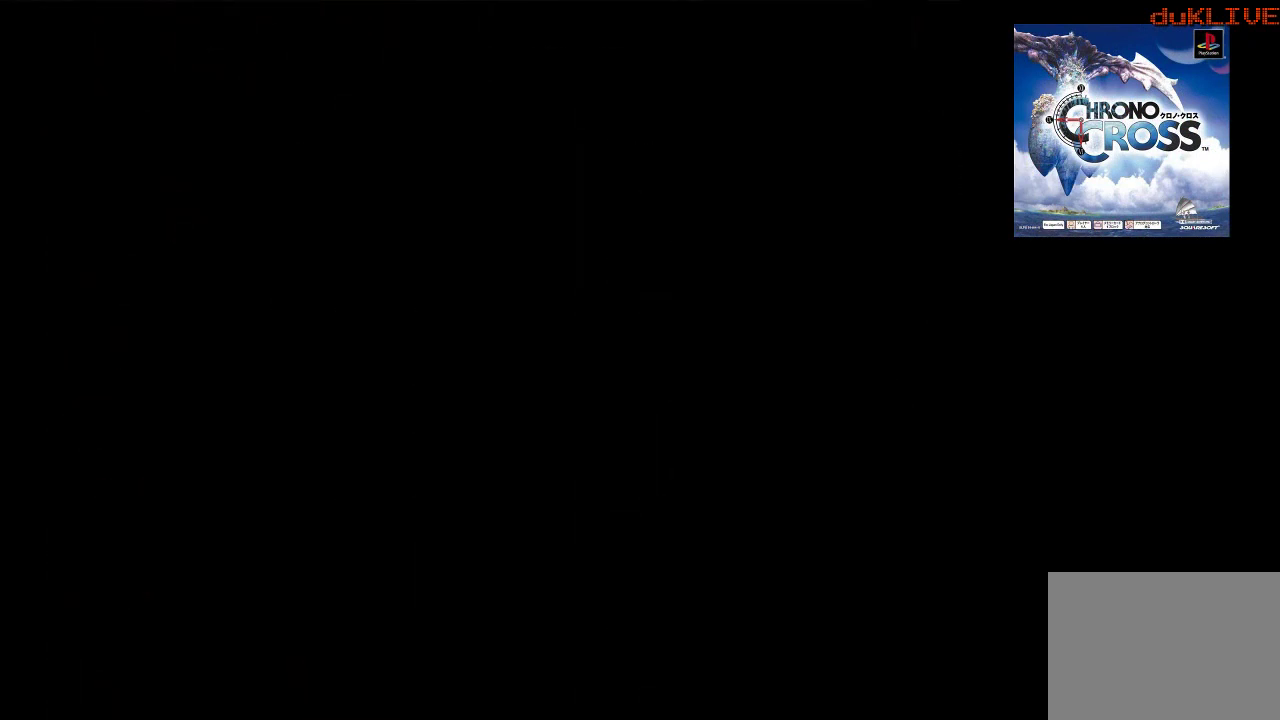
{"buttons": [], "left_stick": "center", "right_stick": "center", "events": []}
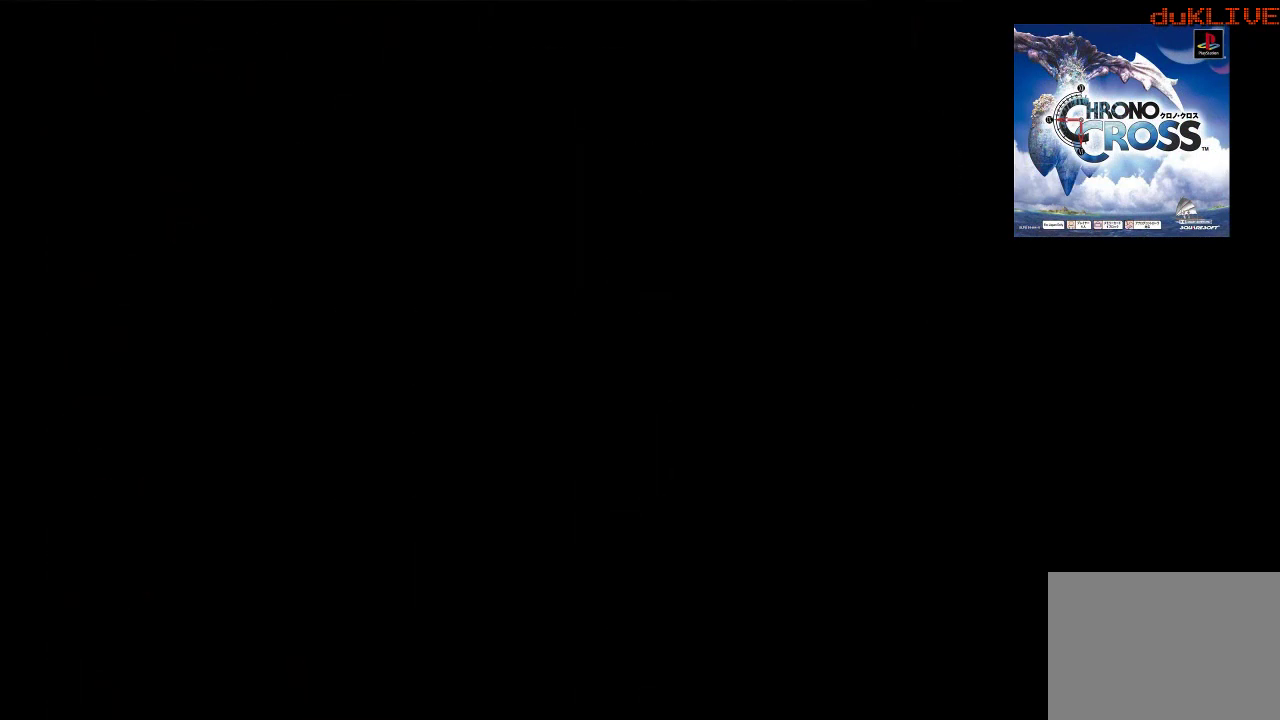
{"buttons": [], "left_stick": "center", "right_stick": "center", "events": []}
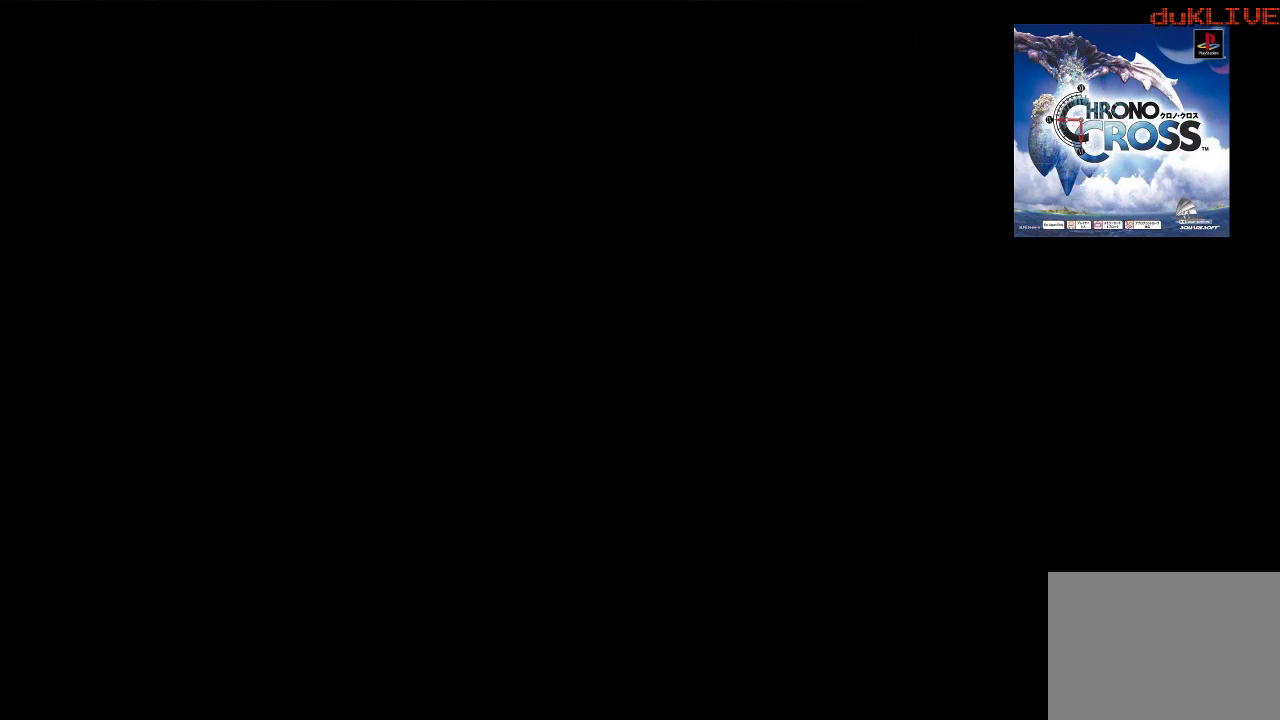
{"buttons": [], "left_stick": "center", "right_stick": "center", "events": []}
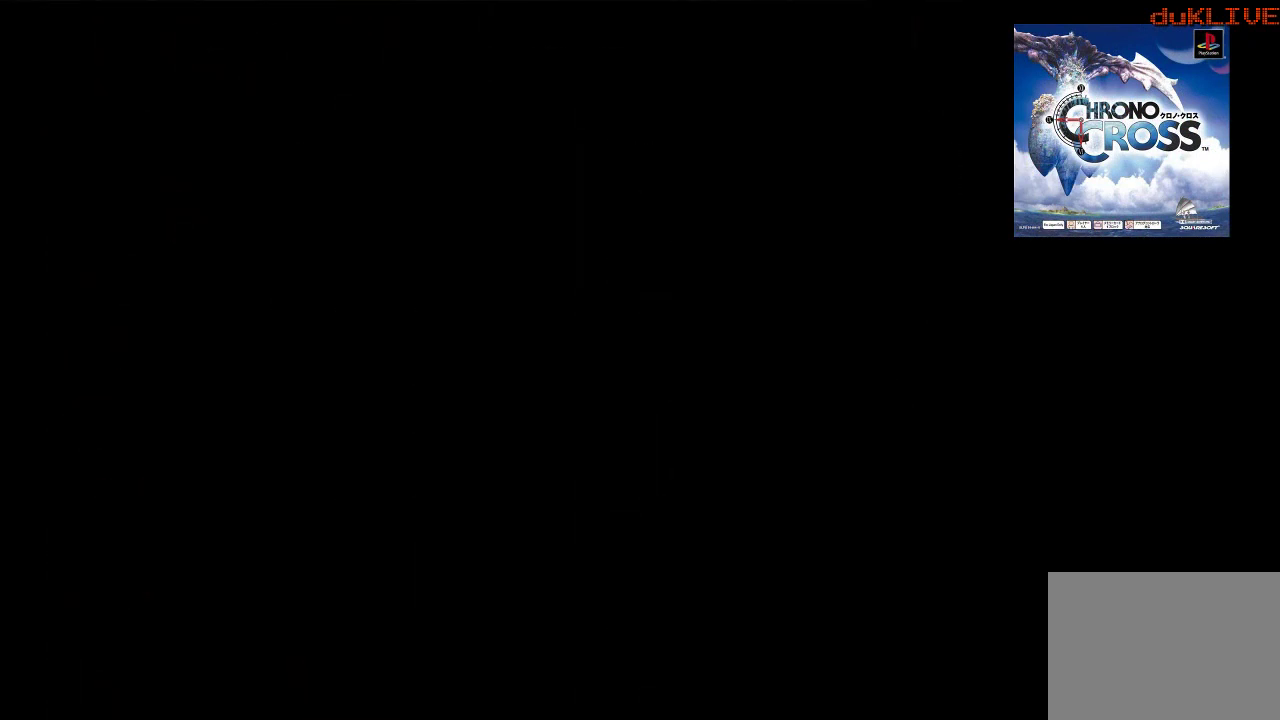
{"buttons": [], "left_stick": "center", "right_stick": "center", "events": []}
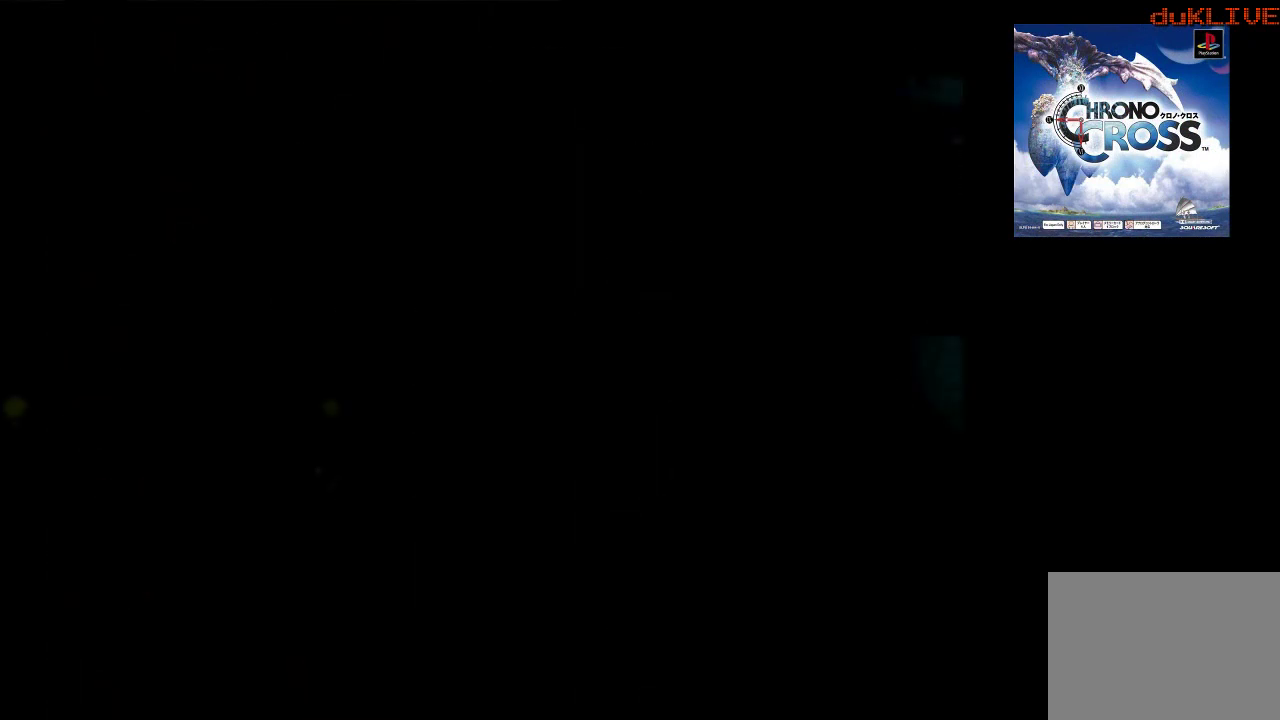
{"buttons": [], "left_stick": "center", "right_stick": "center", "events": []}
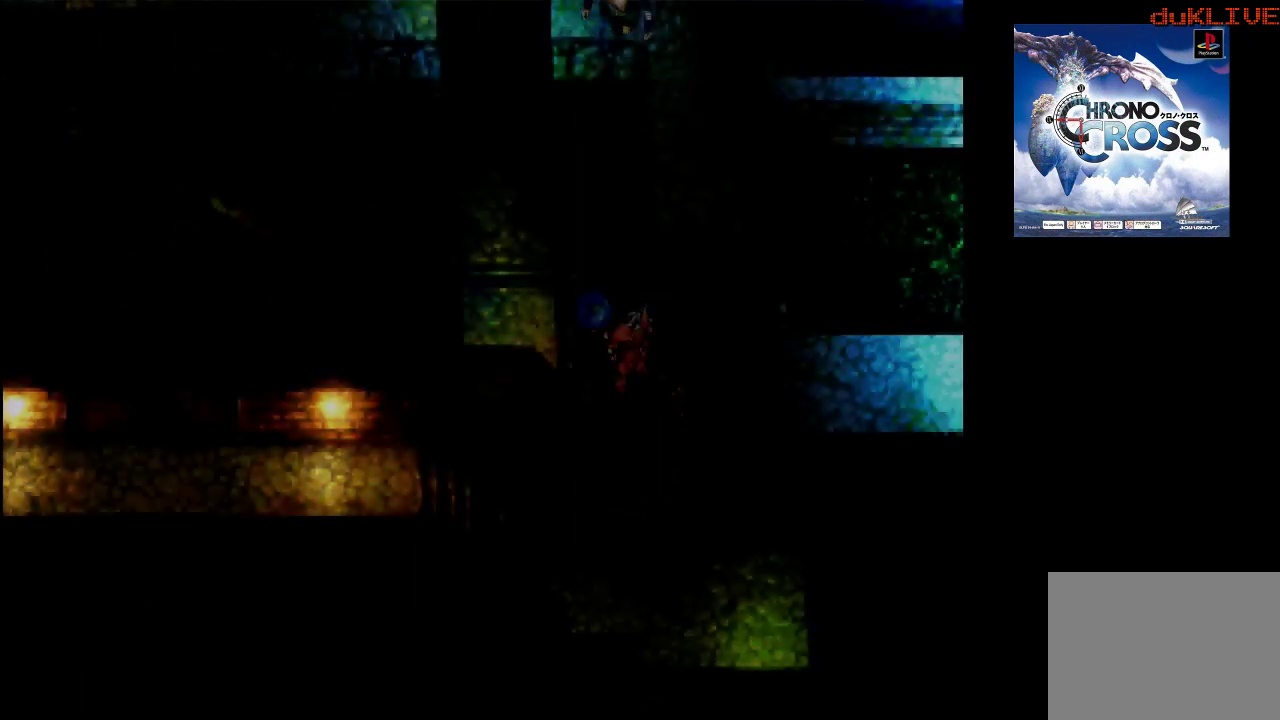
{"buttons": [], "left_stick": "center", "right_stick": "center", "events": []}
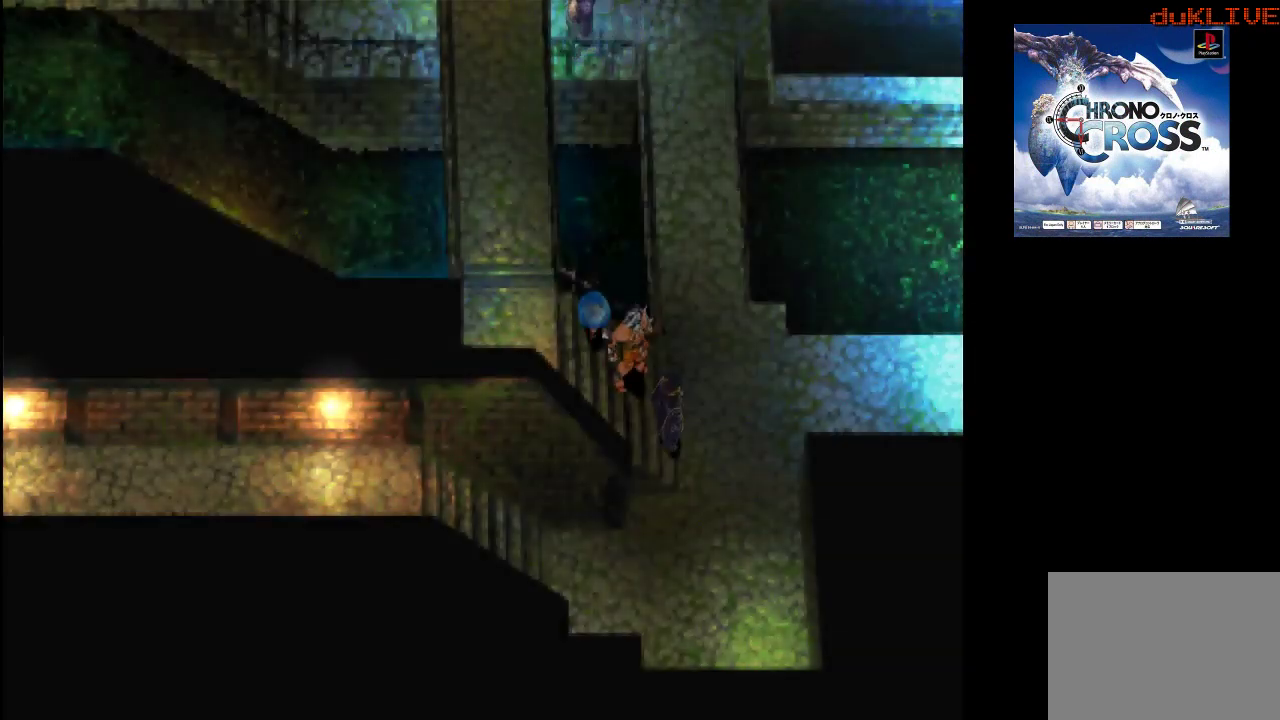
{"buttons": [], "left_stick": "center", "right_stick": "center", "events": [[67, "TRIANGLE", "down"], [200, "TRIANGLE", "up"]]}
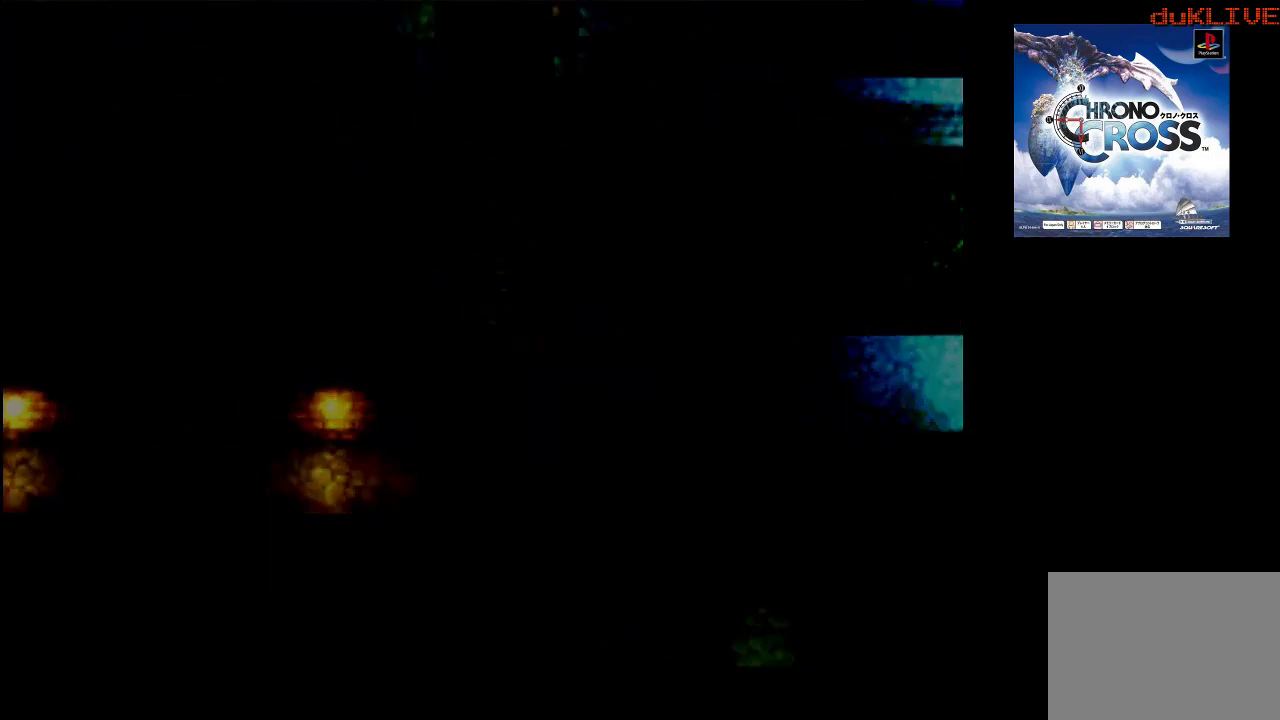
{"buttons": [], "left_stick": "center", "right_stick": "center", "events": []}
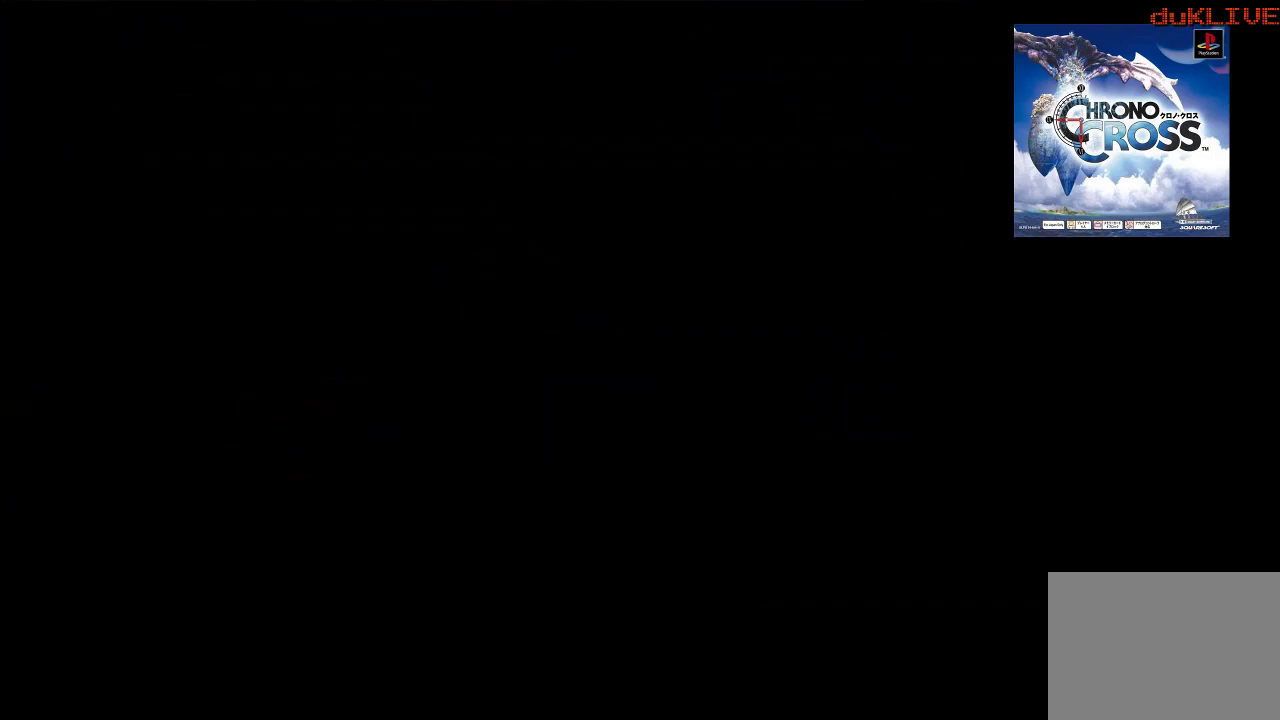
{"buttons": [], "left_stick": "center", "right_stick": "center", "events": []}
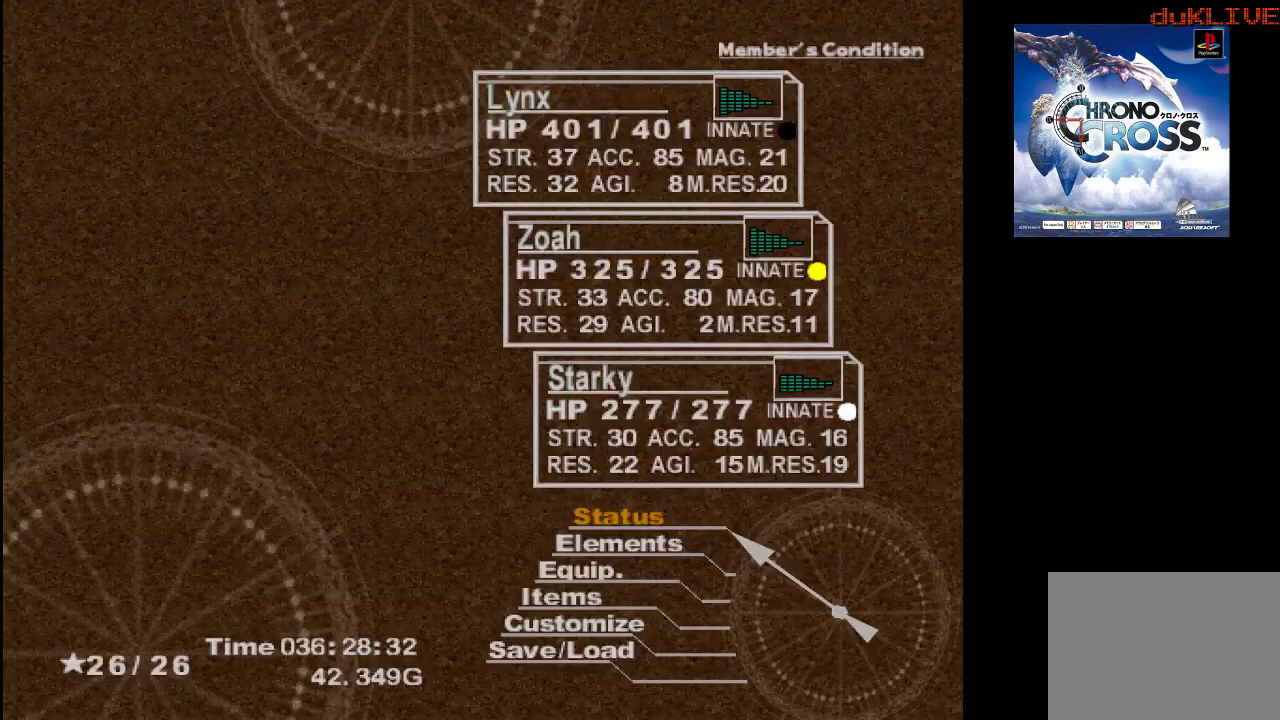
{"buttons": [], "left_stick": "center", "right_stick": "center", "events": [[367, "DPAD_DOWN", "down"], [500, "DPAD_DOWN", "up"]]}
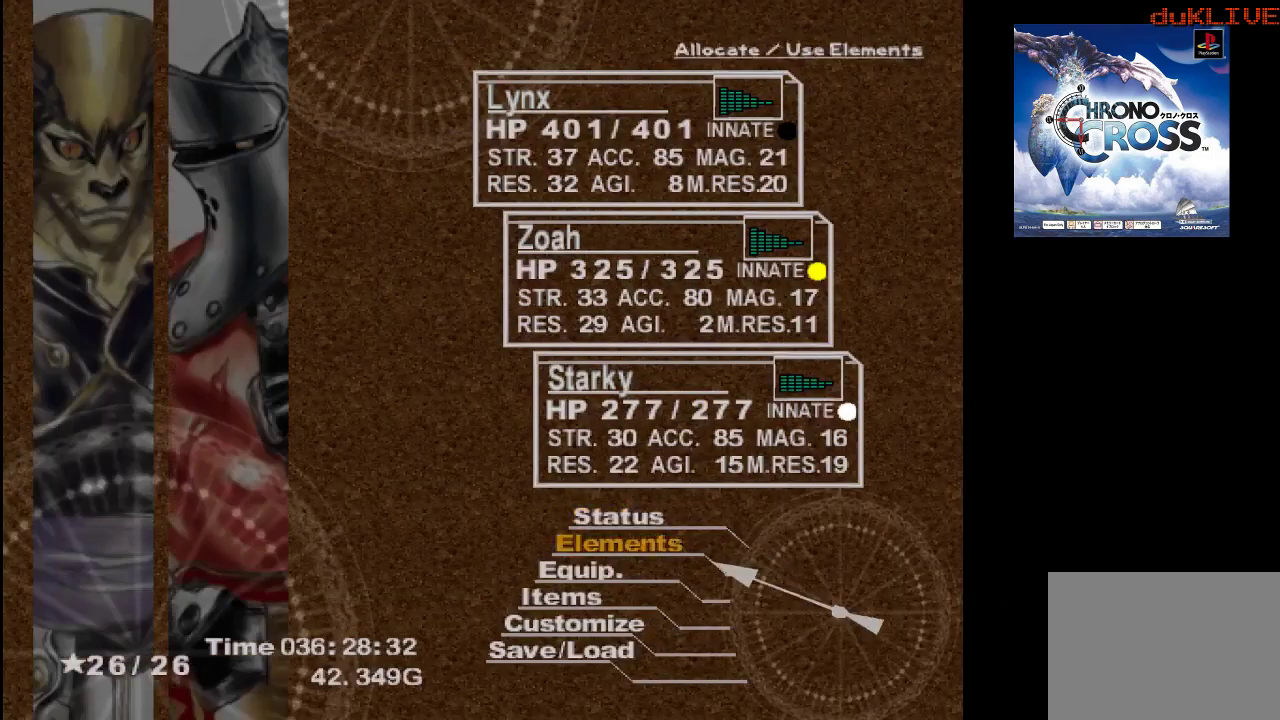
{"buttons": [], "left_stick": "center", "right_stick": "center", "events": [[33, "CROSS", "down"], [167, "CROSS", "up"], [367, "DPAD_DOWN", "down"], [500, "DPAD_DOWN", "up"]]}
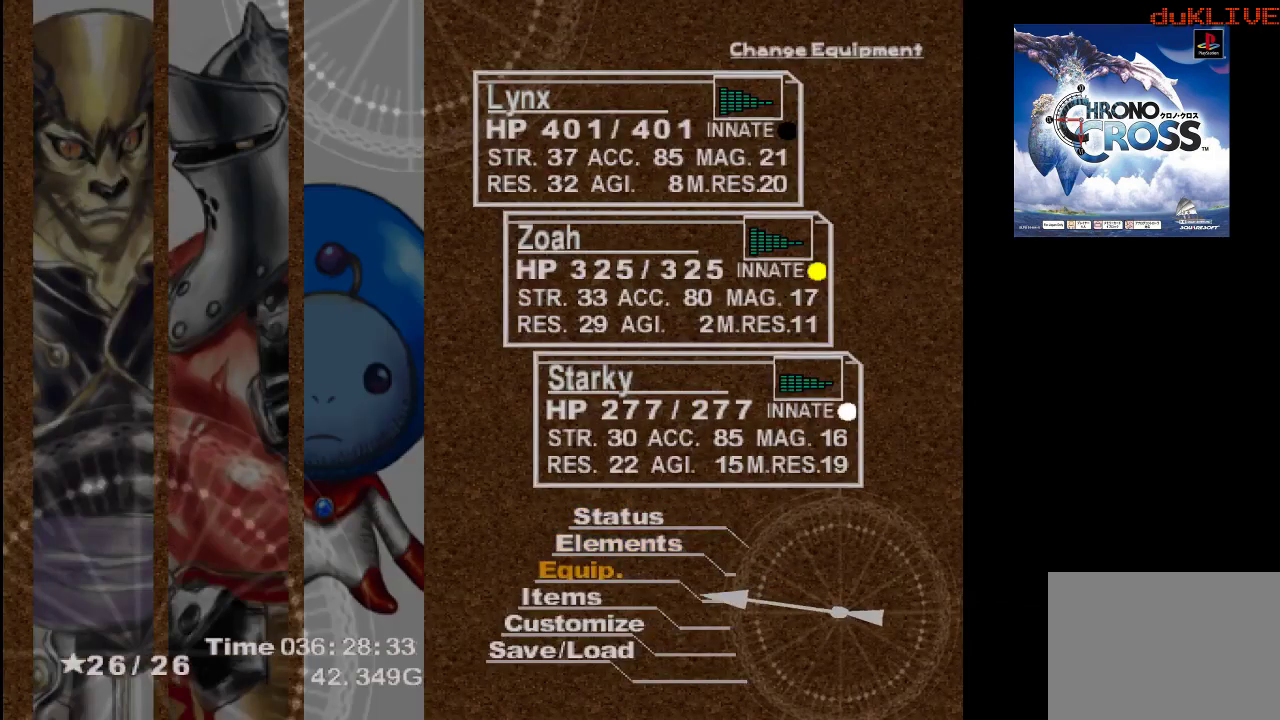
{"buttons": [], "left_stick": "center", "right_stick": "center", "events": [[167, "DPAD_UP", "down"], [300, "DPAD_UP", "up"], [333, "CROSS", "down"], [500, "CROSS", "up"]]}
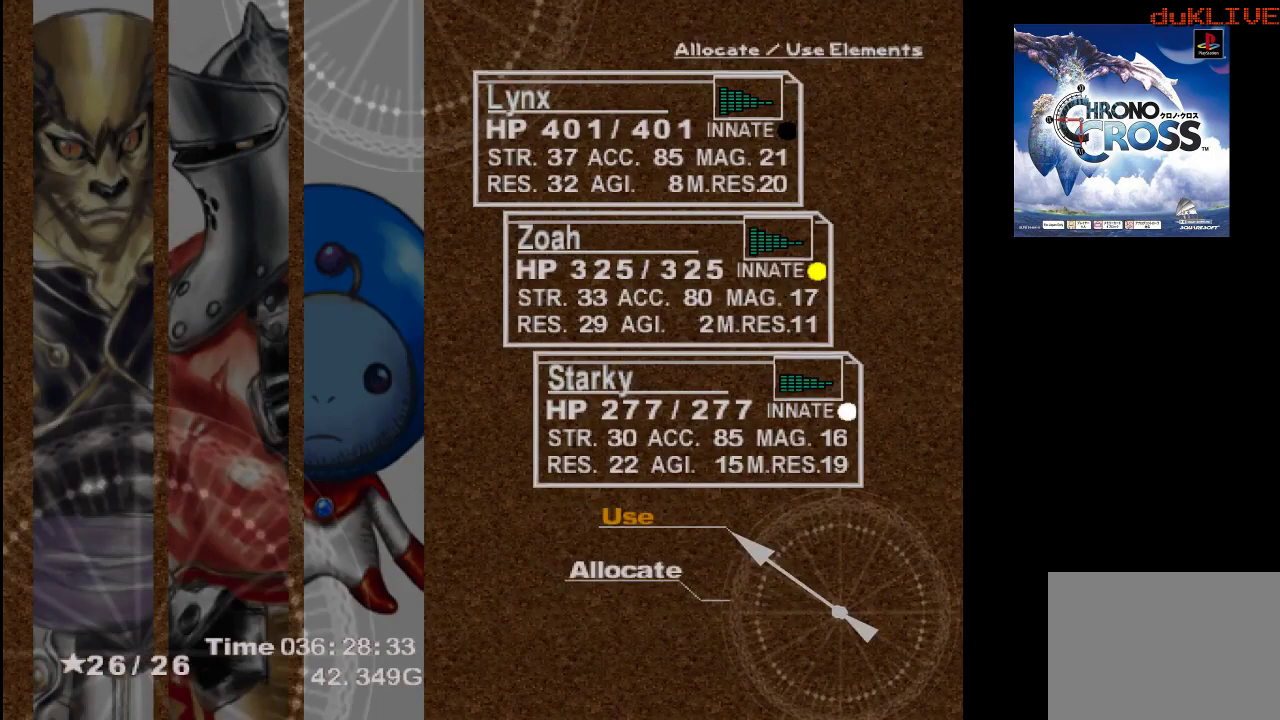
{"buttons": [], "left_stick": "center", "right_stick": "center", "events": [[200, "DPAD_DOWN", "down"], [300, "DPAD_DOWN", "up"], [333, "CROSS", "down"], [467, "CROSS", "up"]]}
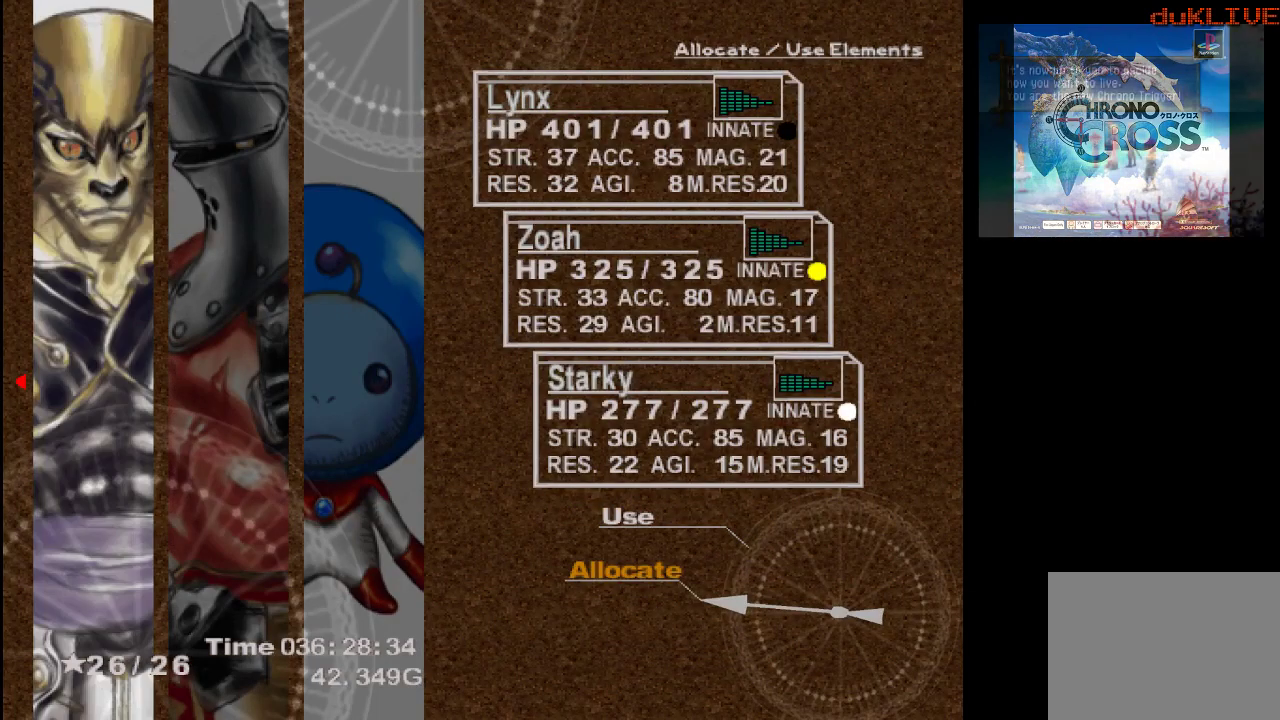
{"buttons": [], "left_stick": "center", "right_stick": "center", "events": [[133, "CROSS", "down"], [267, "CROSS", "up"]]}
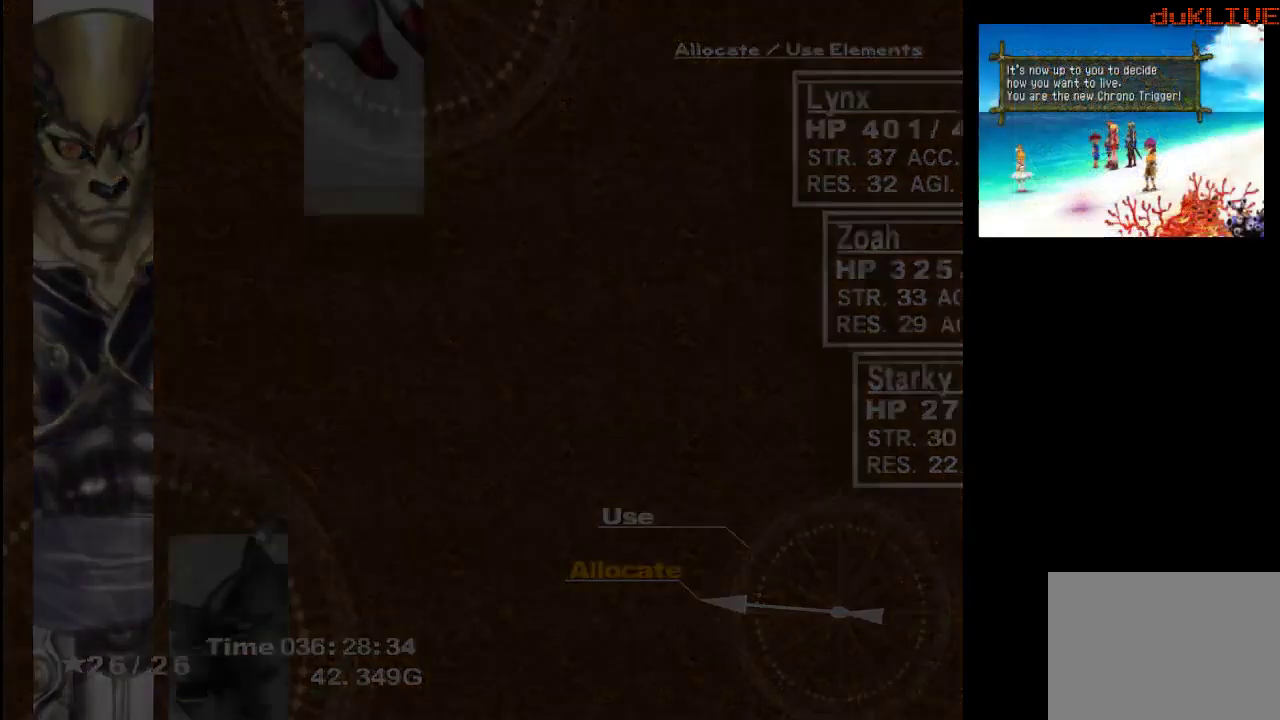
{"buttons": [], "left_stick": "center", "right_stick": "center", "events": []}
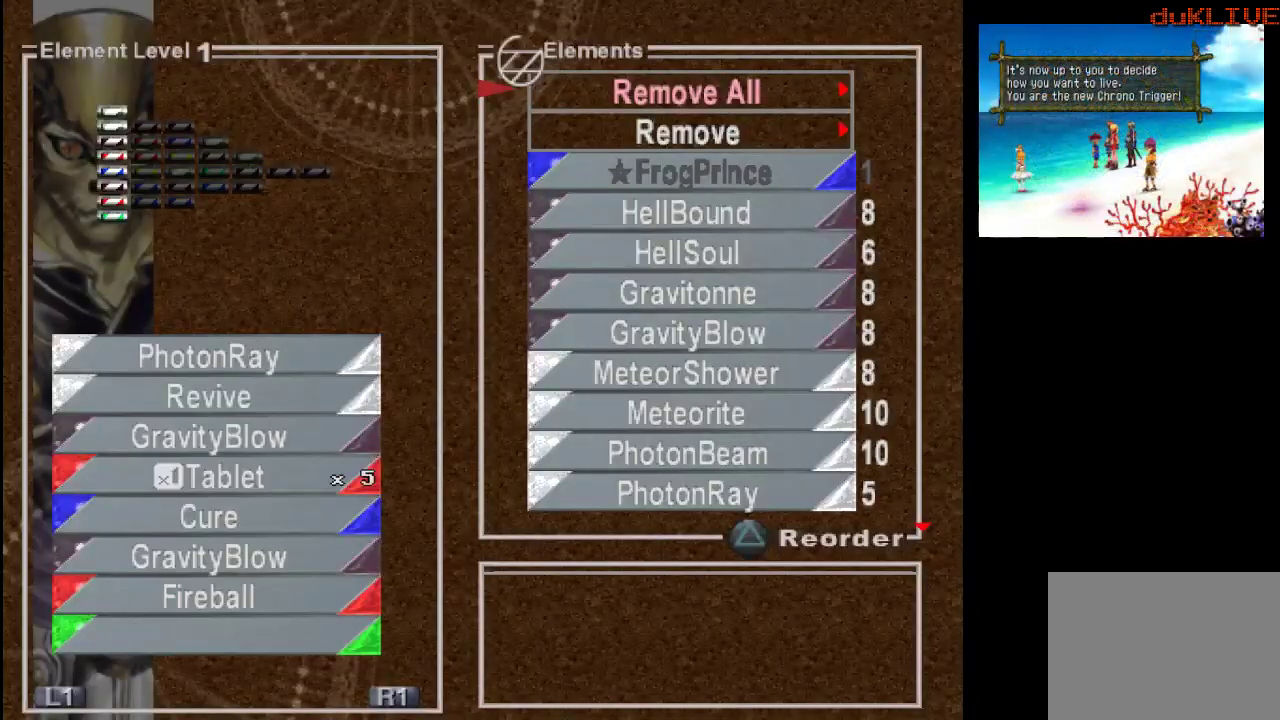
{"buttons": ["TRIANGLE"], "left_stick": "center", "right_stick": "center", "events": [[67, "TRIANGLE", "down"], [133, "TRIANGLE", "up"], [467, "TRIANGLE", "down"]]}
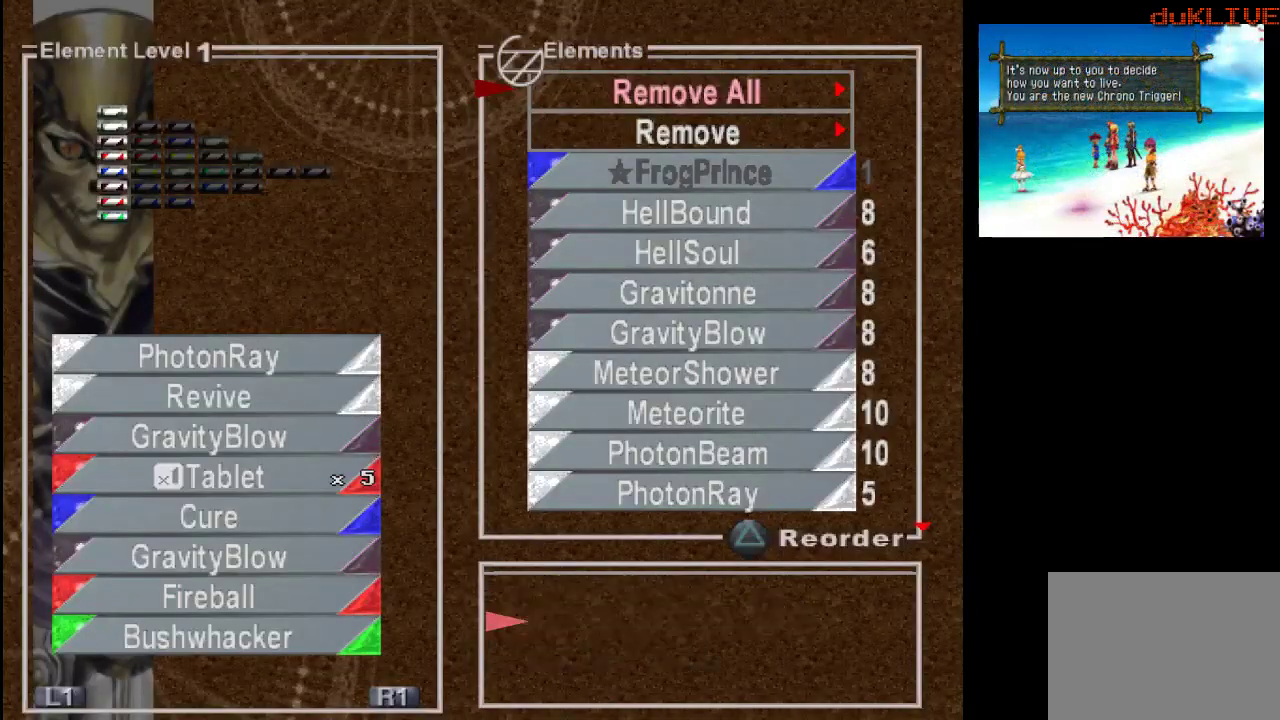
{"buttons": ["CIRCLE"], "left_stick": "center", "right_stick": "center", "events": [[133, "TRIANGLE", "up"], [433, "CIRCLE", "down"]]}
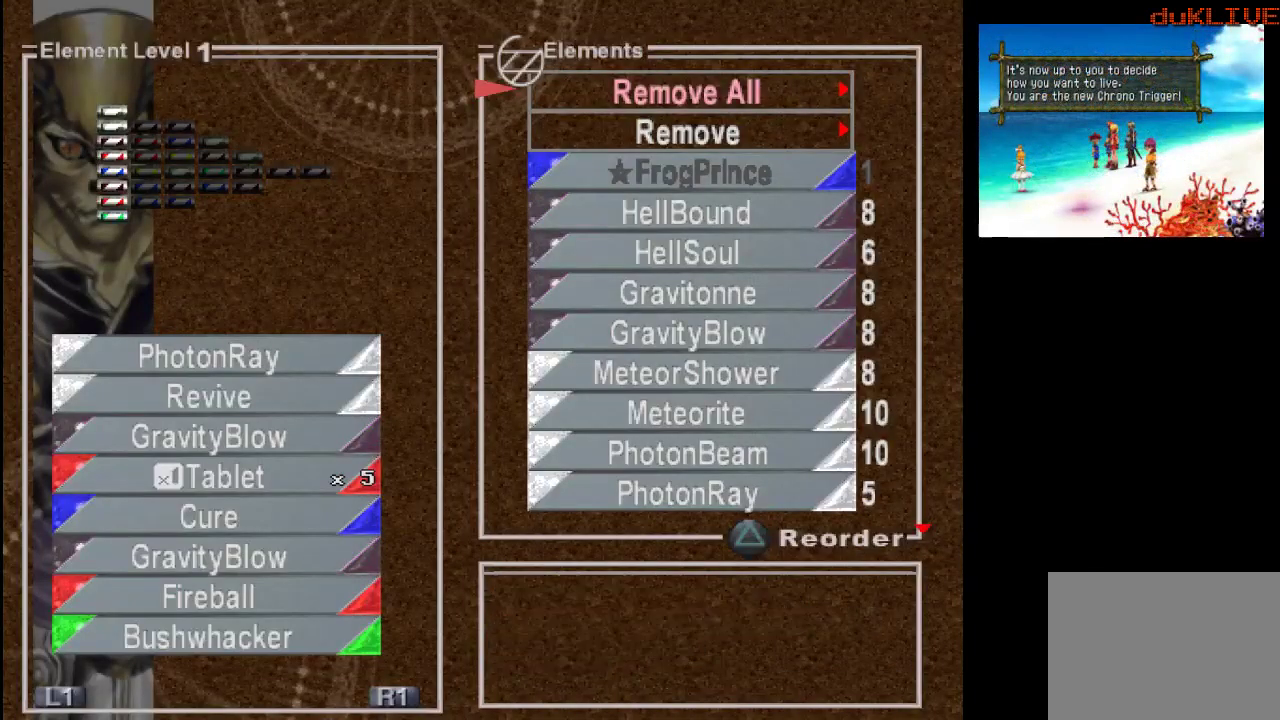
{"buttons": ["DPAD_DOWN"], "left_stick": "center", "right_stick": "center", "events": [[33, "CIRCLE", "up"], [367, "DPAD_DOWN", "down"]]}
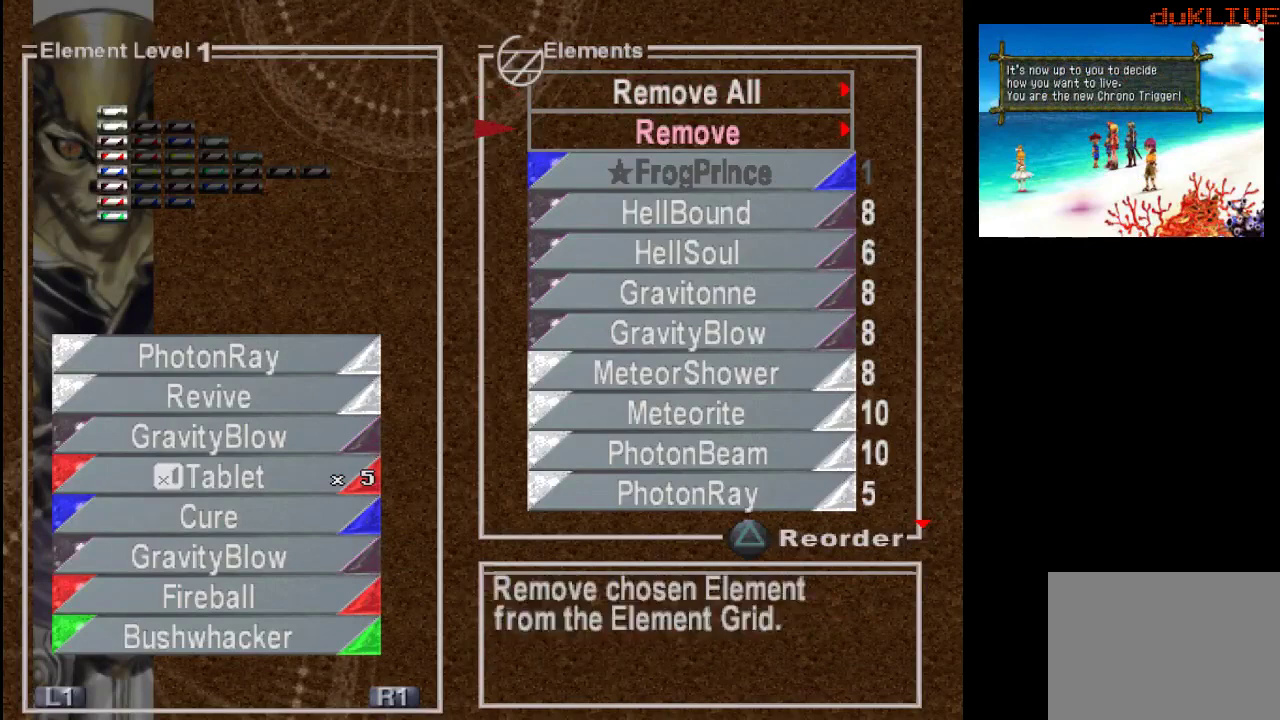
{"buttons": ["DPAD_DOWN"], "left_stick": "center", "right_stick": "center", "events": []}
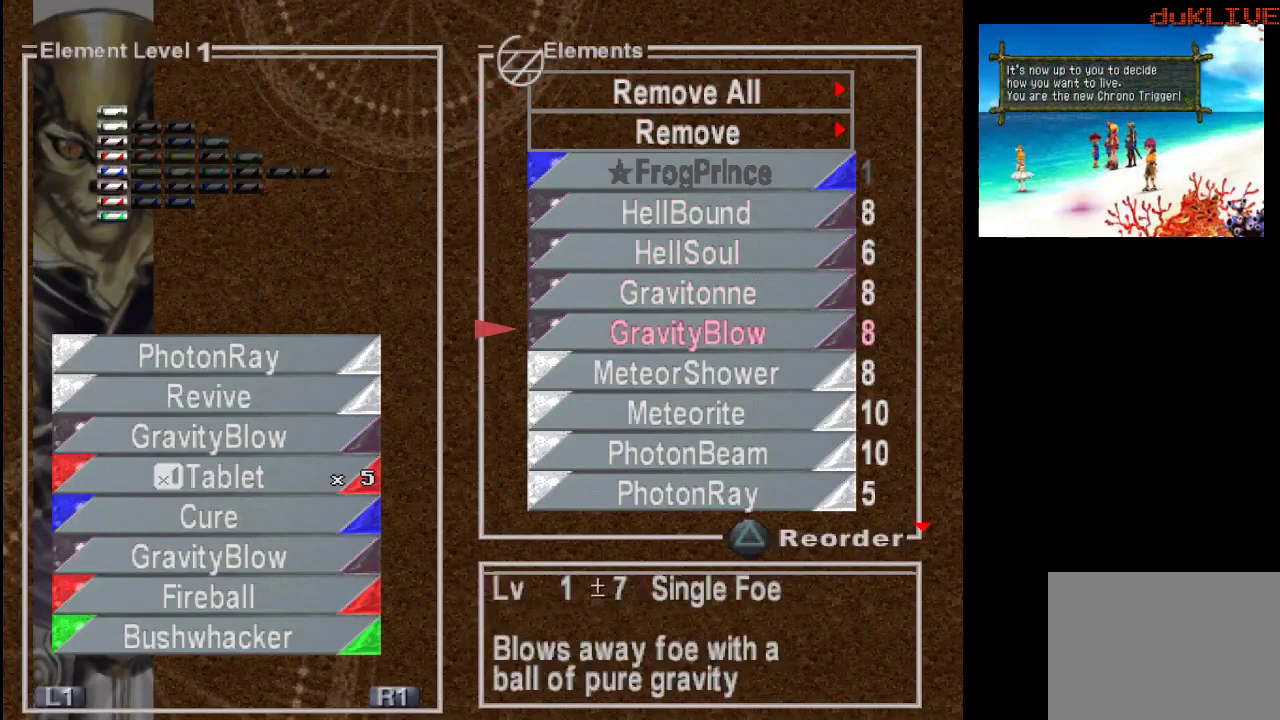
{"buttons": ["DPAD_DOWN"], "left_stick": "center", "right_stick": "center", "events": []}
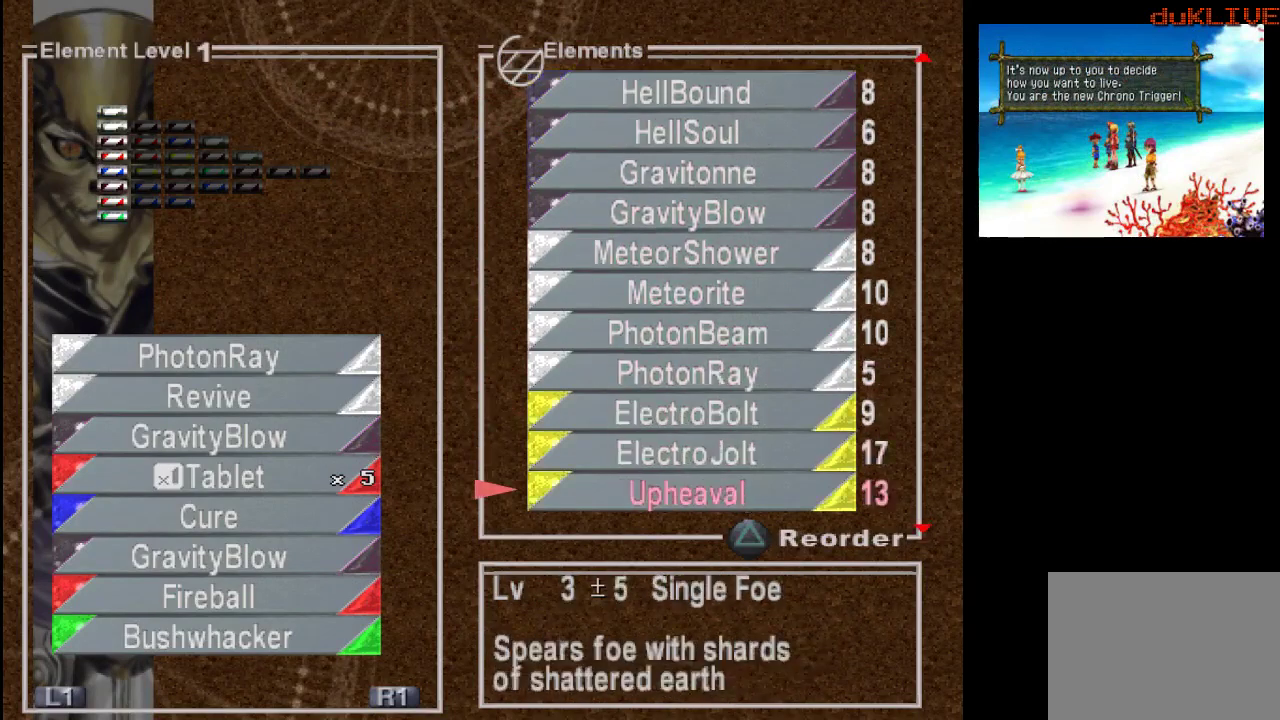
{"buttons": ["DPAD_DOWN"], "left_stick": "center", "right_stick": "center", "events": []}
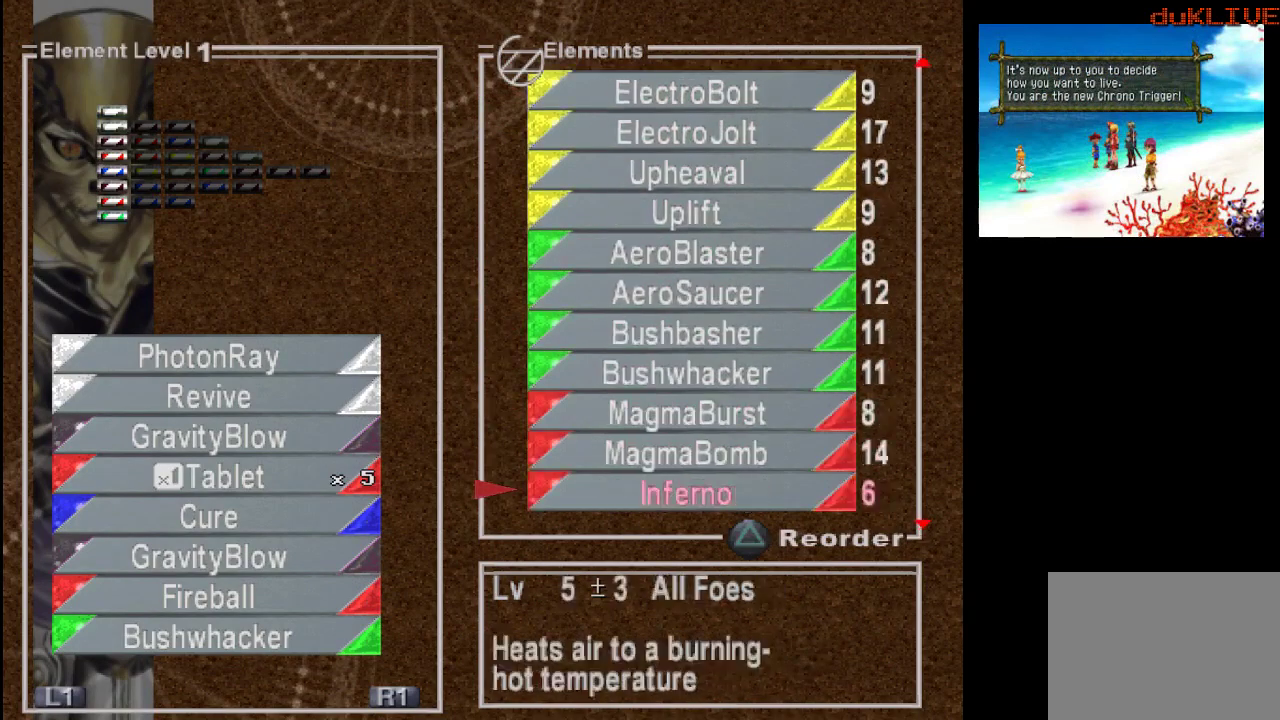
{"buttons": ["DPAD_UP"], "left_stick": "center", "right_stick": "center", "events": [[267, "DPAD_DOWN", "up"], [433, "DPAD_UP", "down"]]}
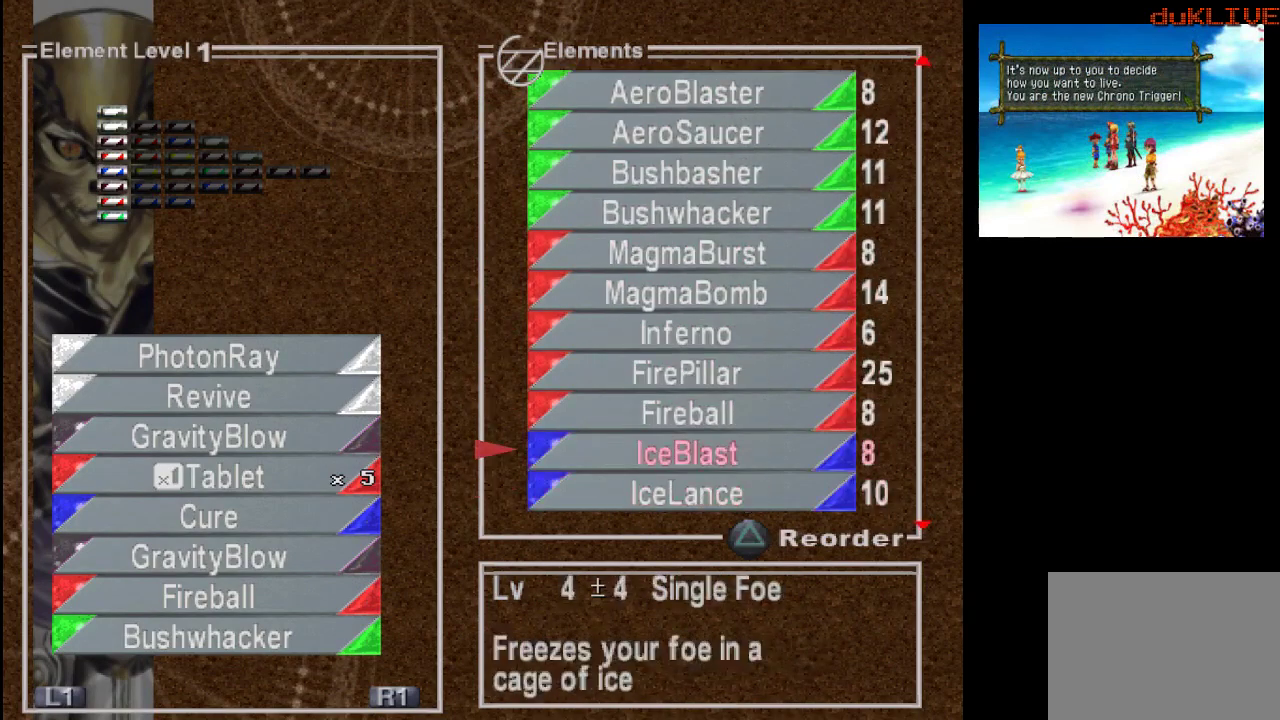
{"buttons": ["DPAD_UP"], "left_stick": "center", "right_stick": "center", "events": []}
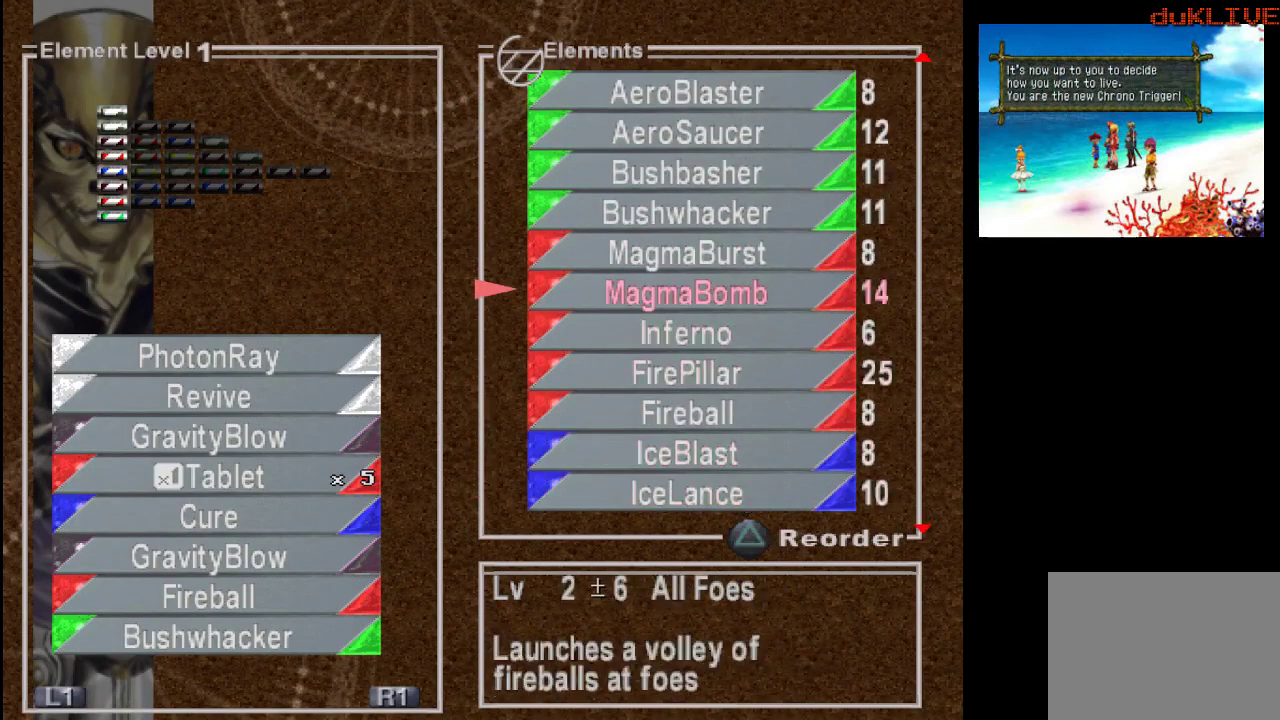
{"buttons": ["DPAD_DOWN"], "left_stick": "center", "right_stick": "center", "events": [[67, "DPAD_UP", "up"], [467, "DPAD_DOWN", "down"]]}